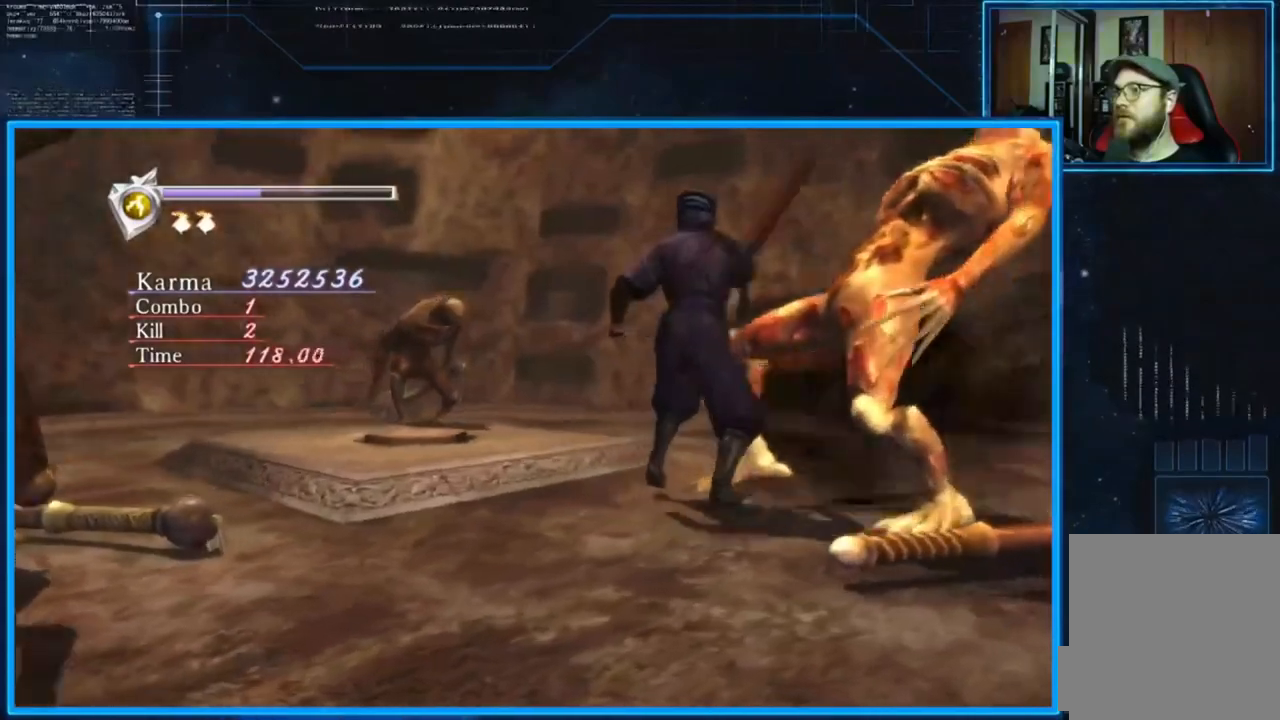
Gameplay with a controller (Xbox layout); each line is a JSON object with the inputs held at the frame after it. "events" lists button and stick changes between this image and that frame as [ms after this image, input, new state], when the widget could be followed in between.
{"buttons": ["Y"], "left_stick": "up-left", "right_stick": "center", "events": [[66, "L2", "down"], [66, "left_stick", "up"], [267, "L2", "up"], [300, "left_stick", "center"], [367, "left_stick", "up-left"], [433, "Y", "down"]]}
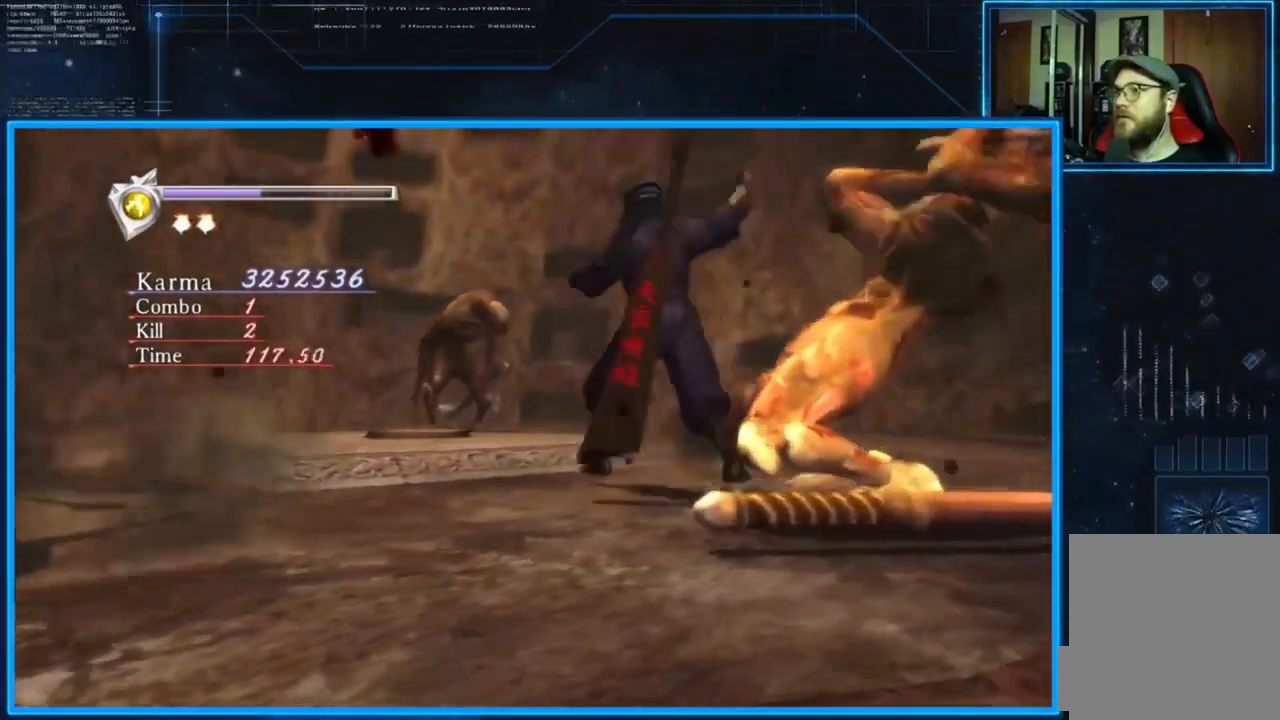
{"buttons": [], "left_stick": "up", "right_stick": "center", "events": [[34, "Y", "up"], [134, "left_stick", "up"]]}
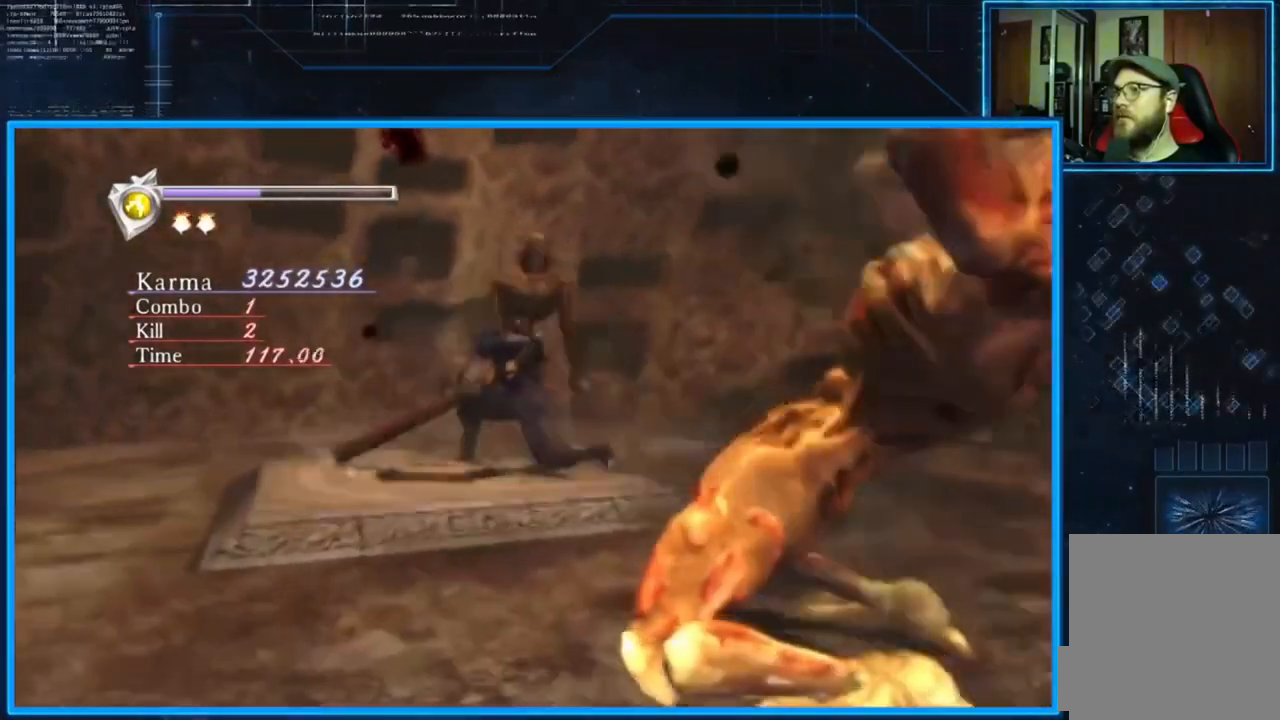
{"buttons": [], "left_stick": "center", "right_stick": "center", "events": [[133, "left_stick", "center"]]}
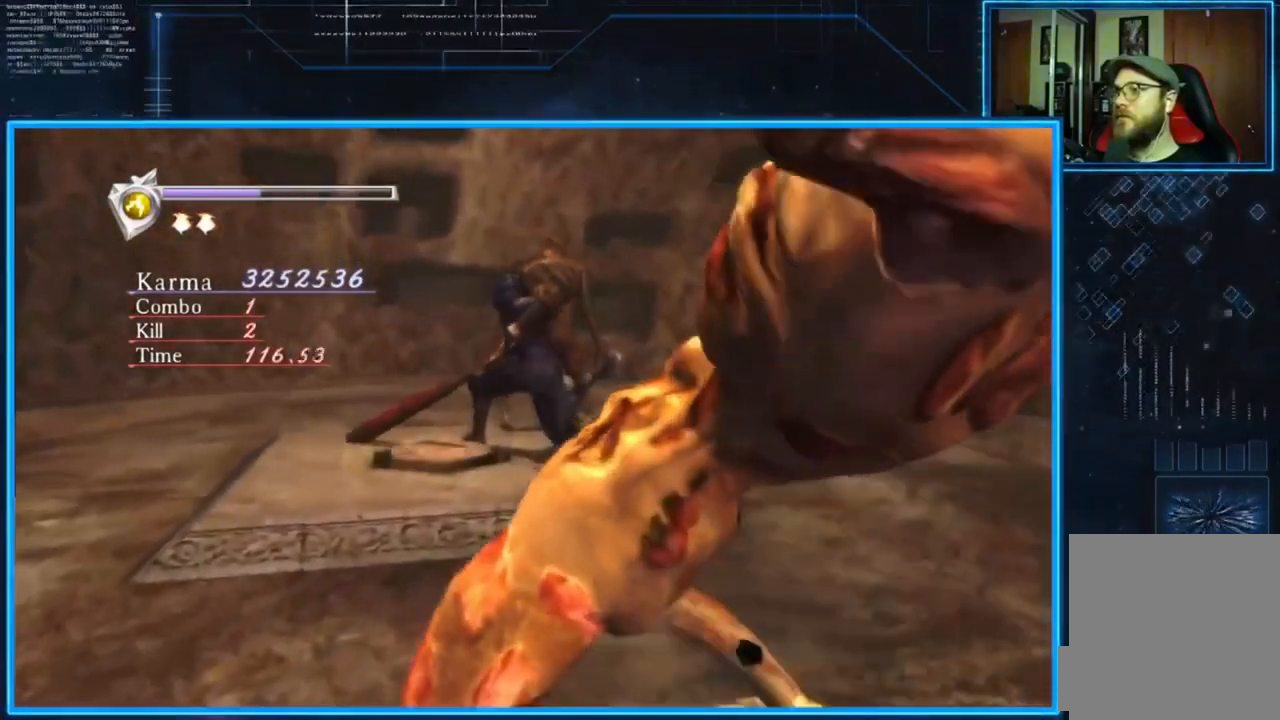
{"buttons": [], "left_stick": "center", "right_stick": "center", "events": []}
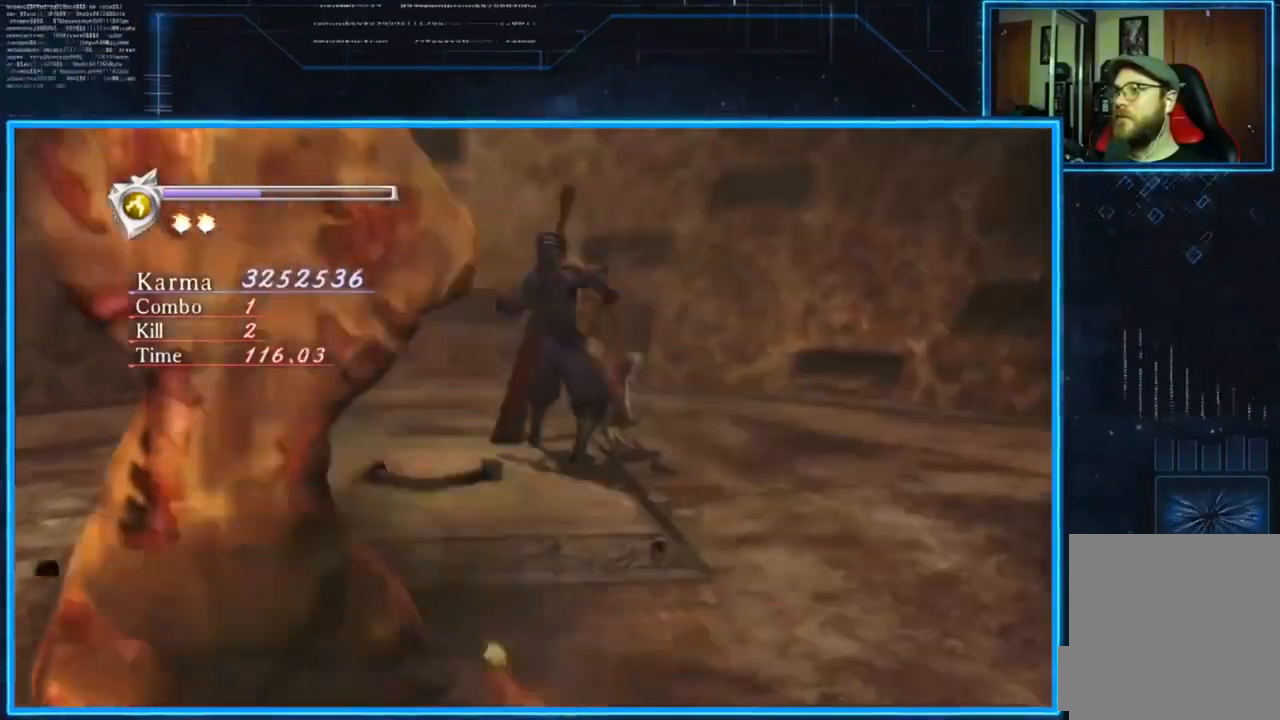
{"buttons": [], "left_stick": "center", "right_stick": "center", "events": [[83, "Y", "down"], [83, "left_stick", "up"], [217, "Y", "up"], [217, "left_stick", "center"]]}
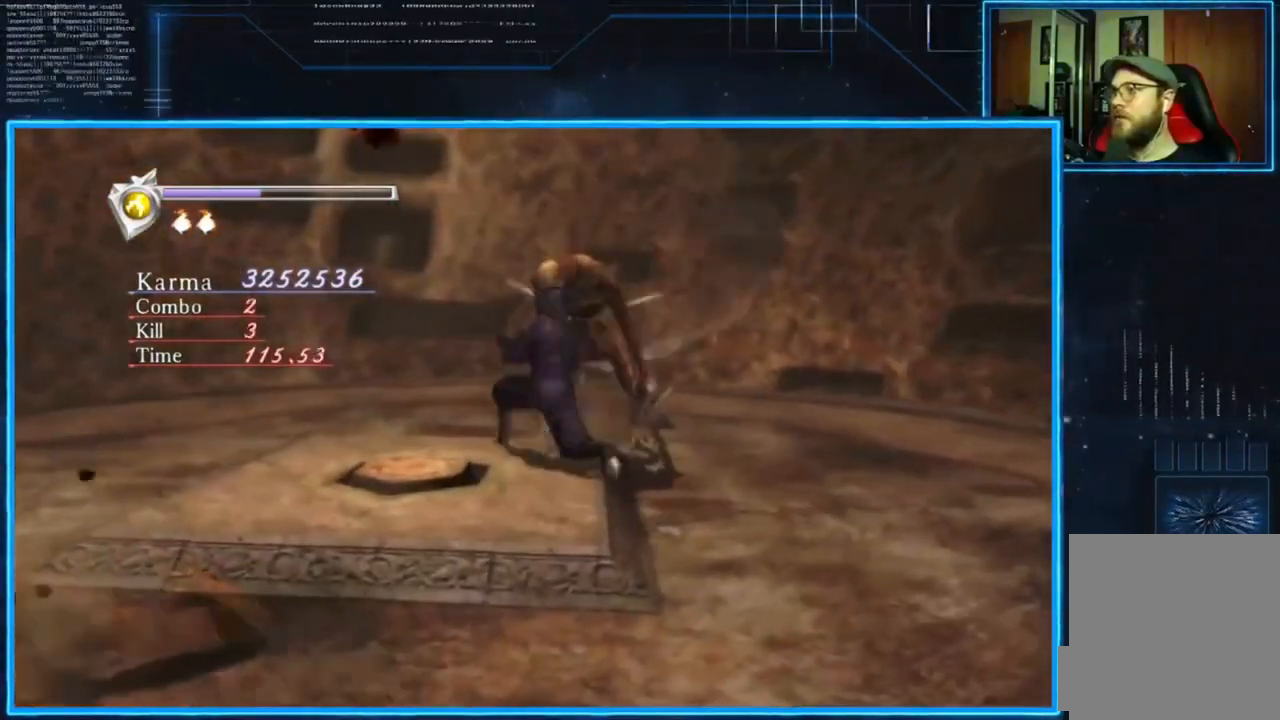
{"buttons": [], "left_stick": "center", "right_stick": "left", "events": [[117, "right_stick", "left"]]}
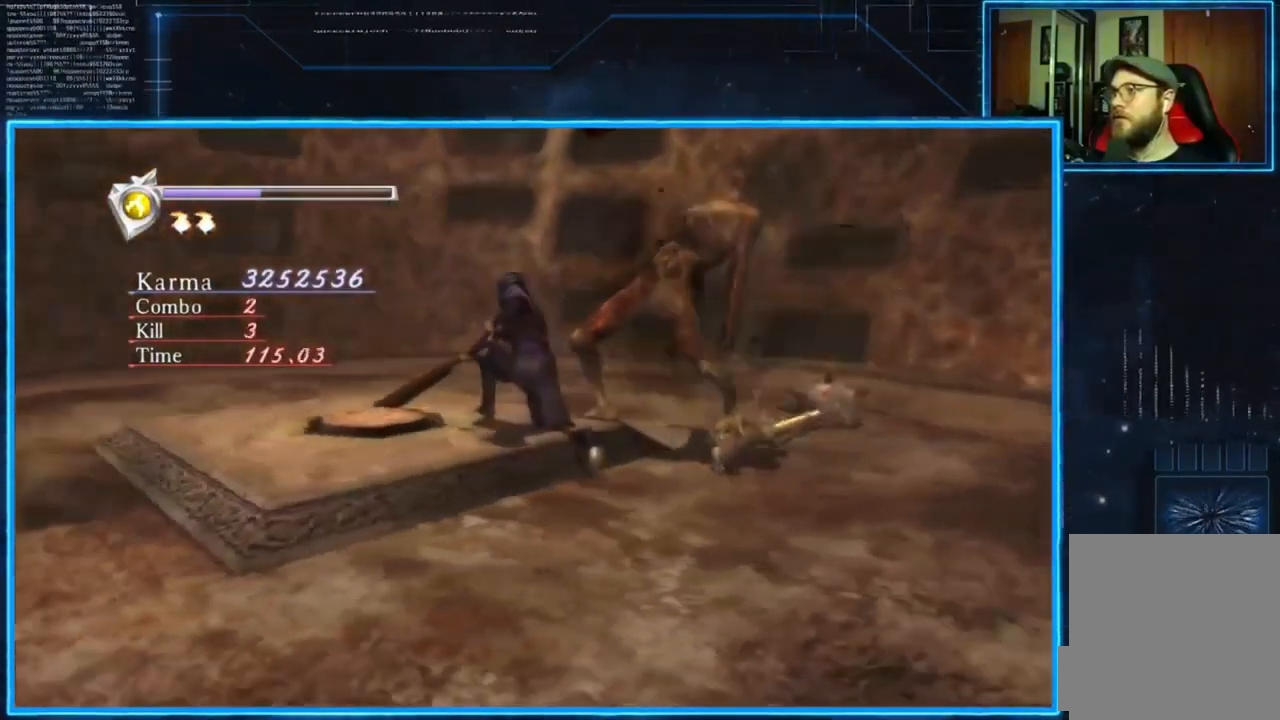
{"buttons": ["L2"], "left_stick": "center", "right_stick": "left", "events": [[83, "L2", "down"]]}
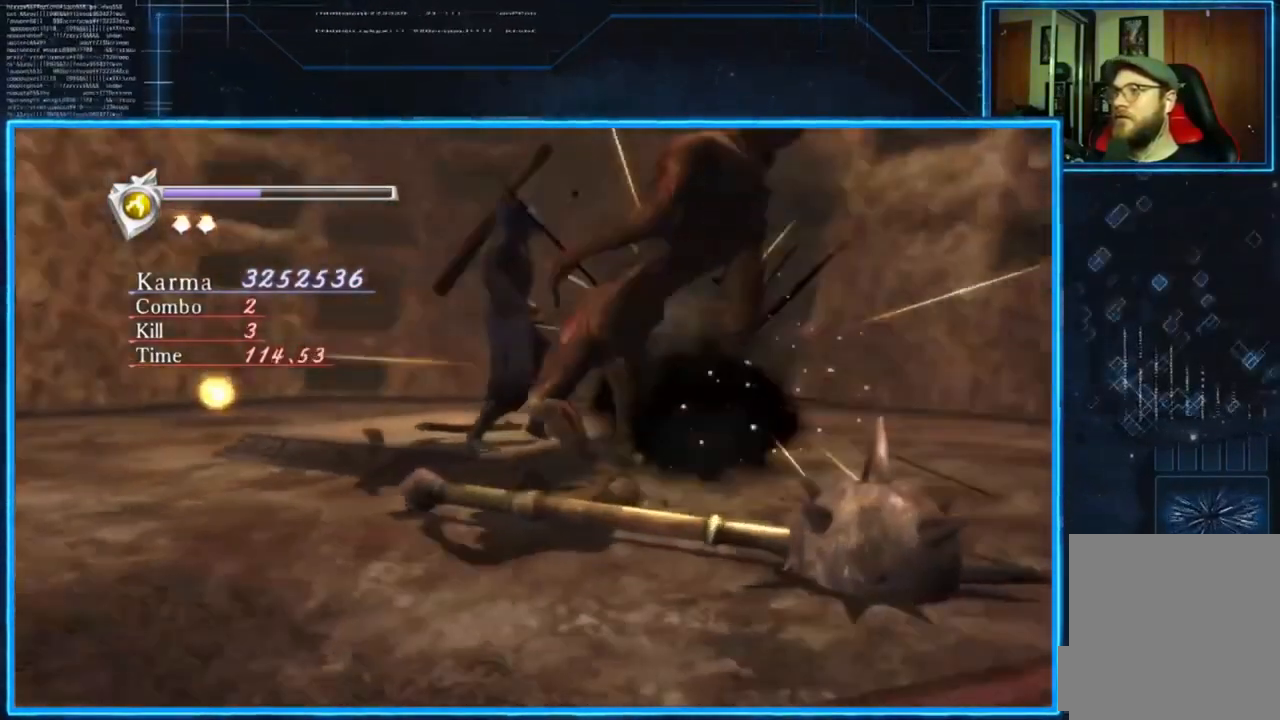
{"buttons": ["L2"], "left_stick": "center", "right_stick": "left", "events": []}
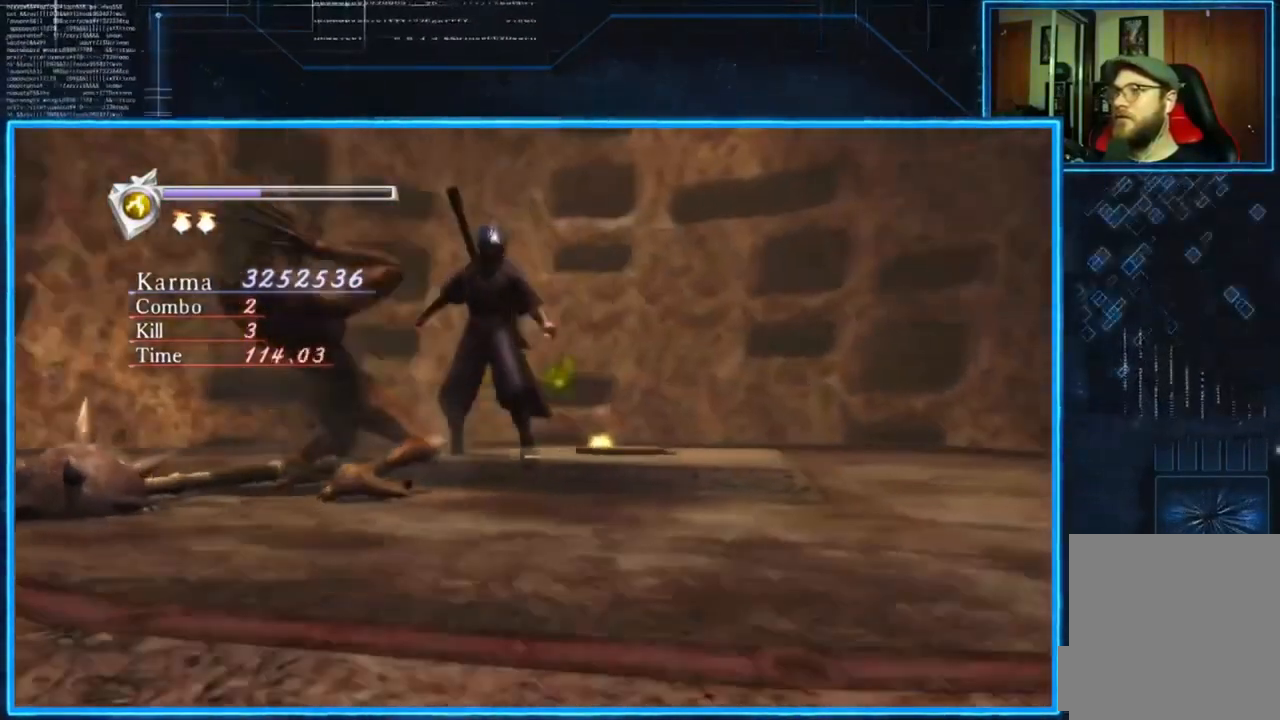
{"buttons": ["L2"], "left_stick": "center", "right_stick": "down-left", "events": [[217, "right_stick", "down-left"]]}
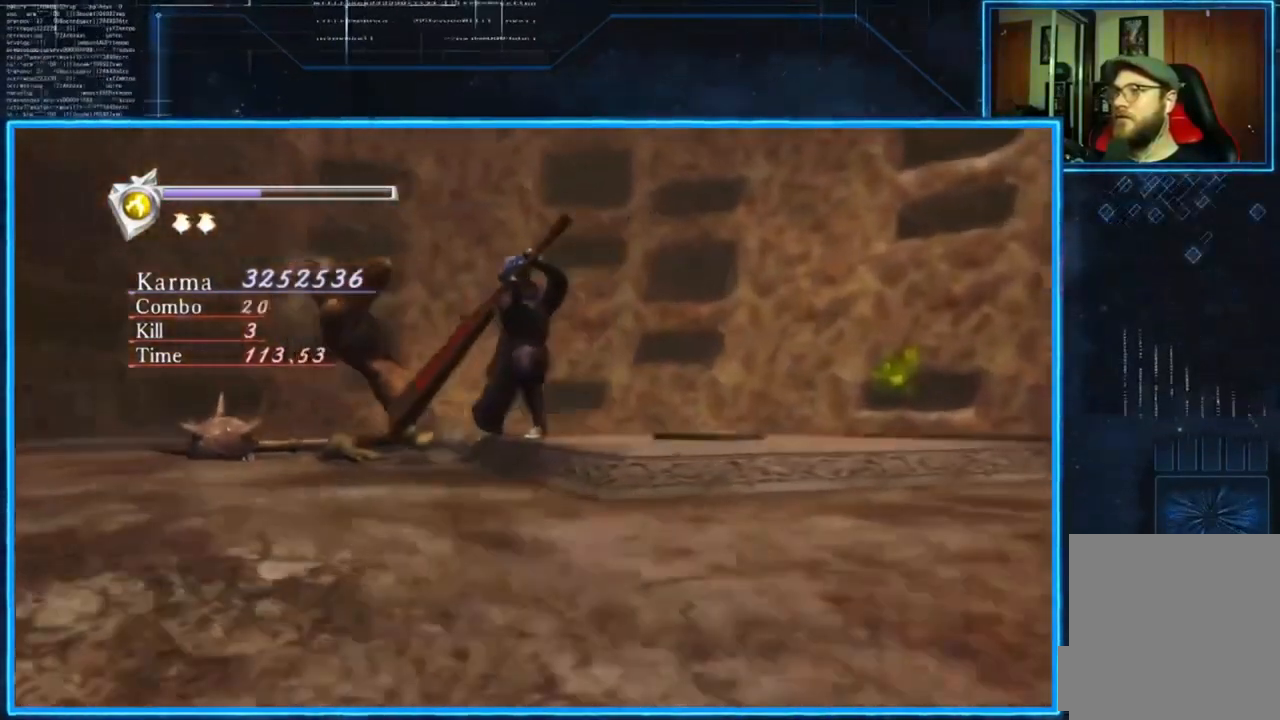
{"buttons": ["L2"], "left_stick": "center", "right_stick": "down-left", "events": []}
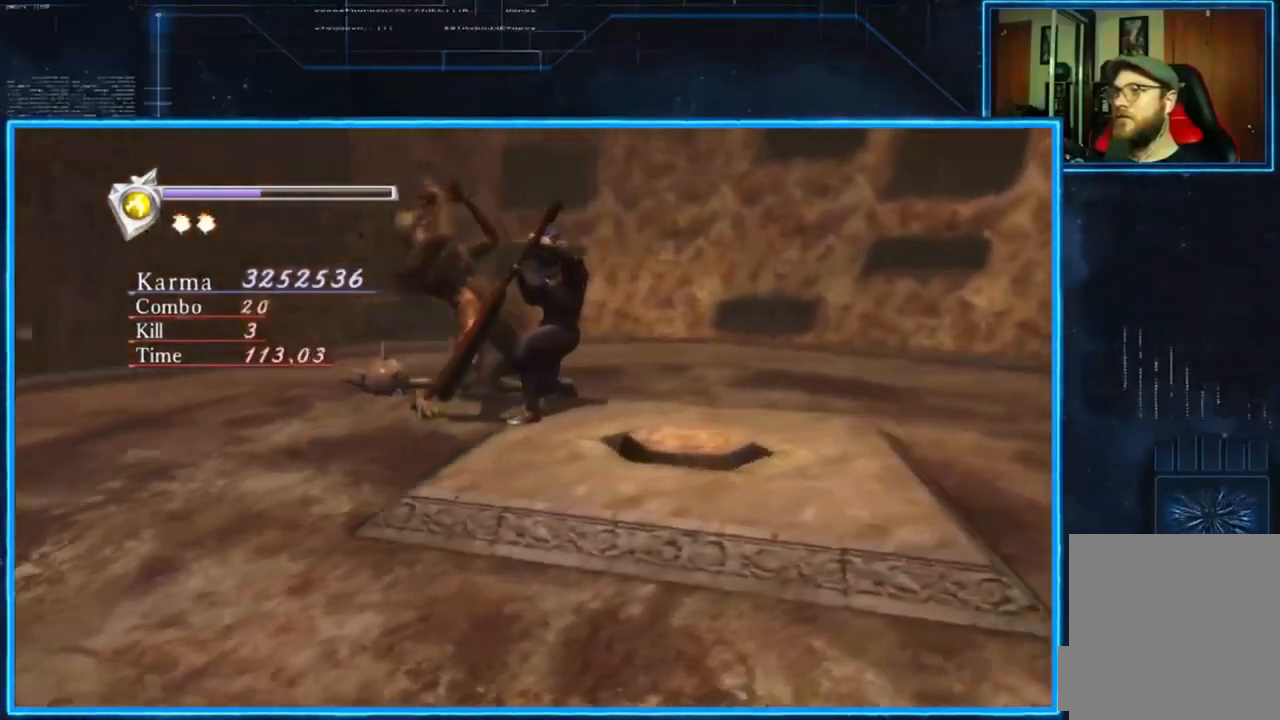
{"buttons": ["L2"], "left_stick": "center", "right_stick": "down-left", "events": []}
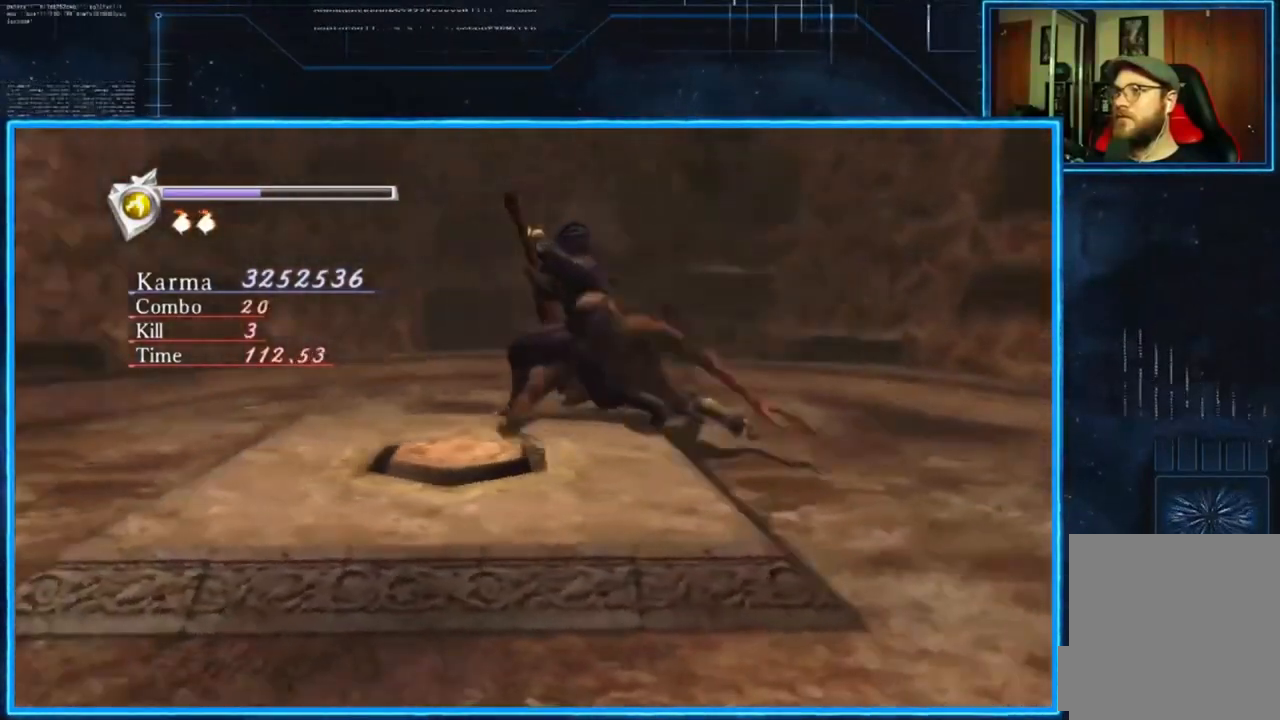
{"buttons": ["L2"], "left_stick": "center", "right_stick": "down-left", "events": []}
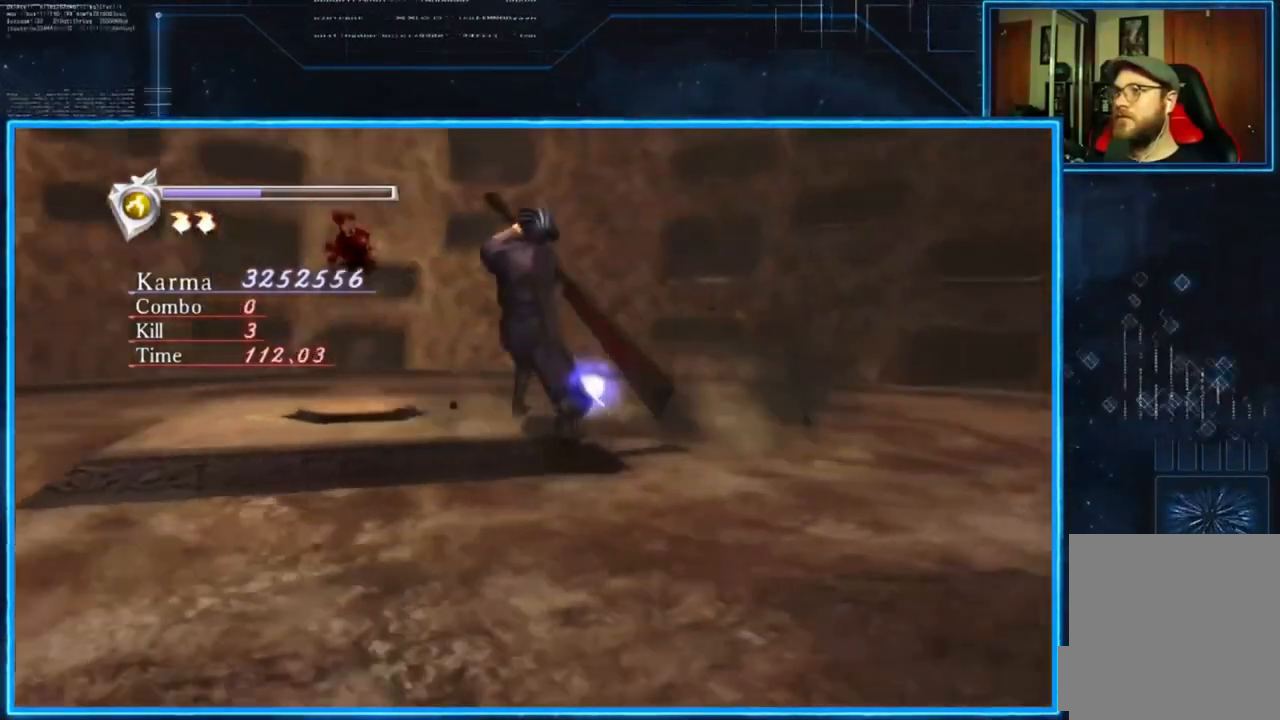
{"buttons": ["L2"], "left_stick": "center", "right_stick": "center", "events": [[384, "right_stick", "center"]]}
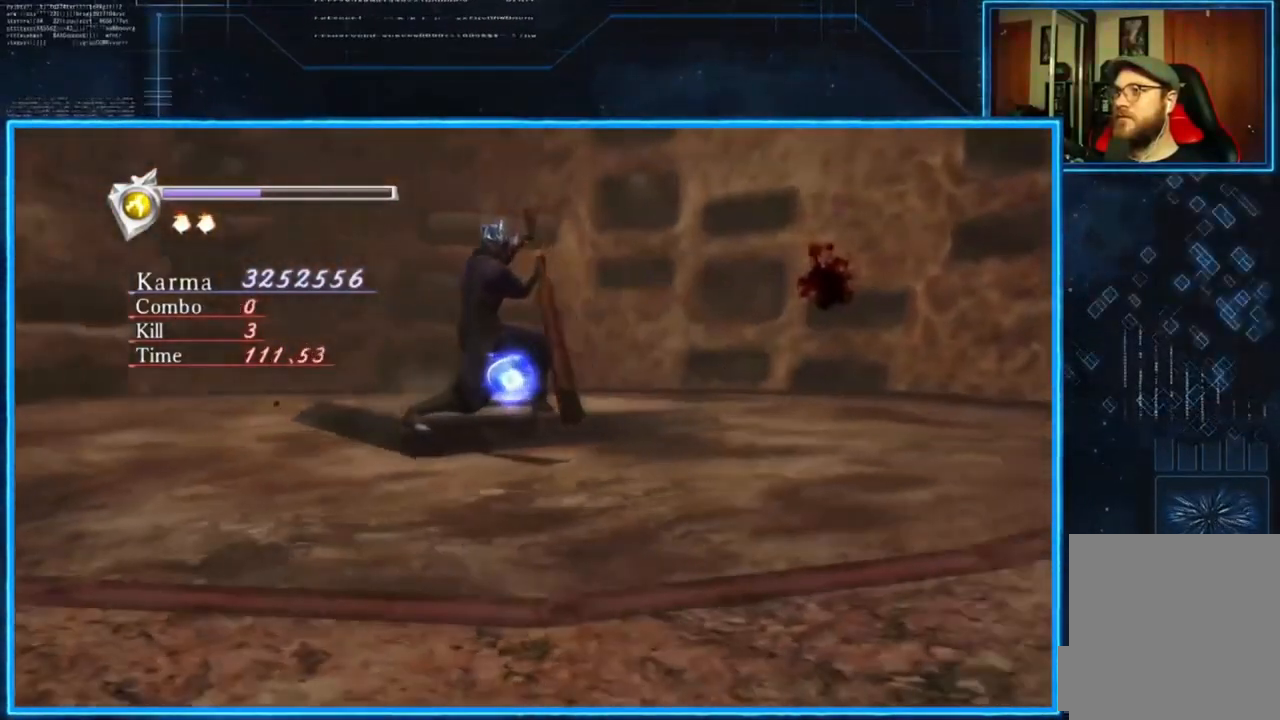
{"buttons": ["L2"], "left_stick": "center", "right_stick": "center", "events": [[217, "L2", "up"], [484, "L2", "down"]]}
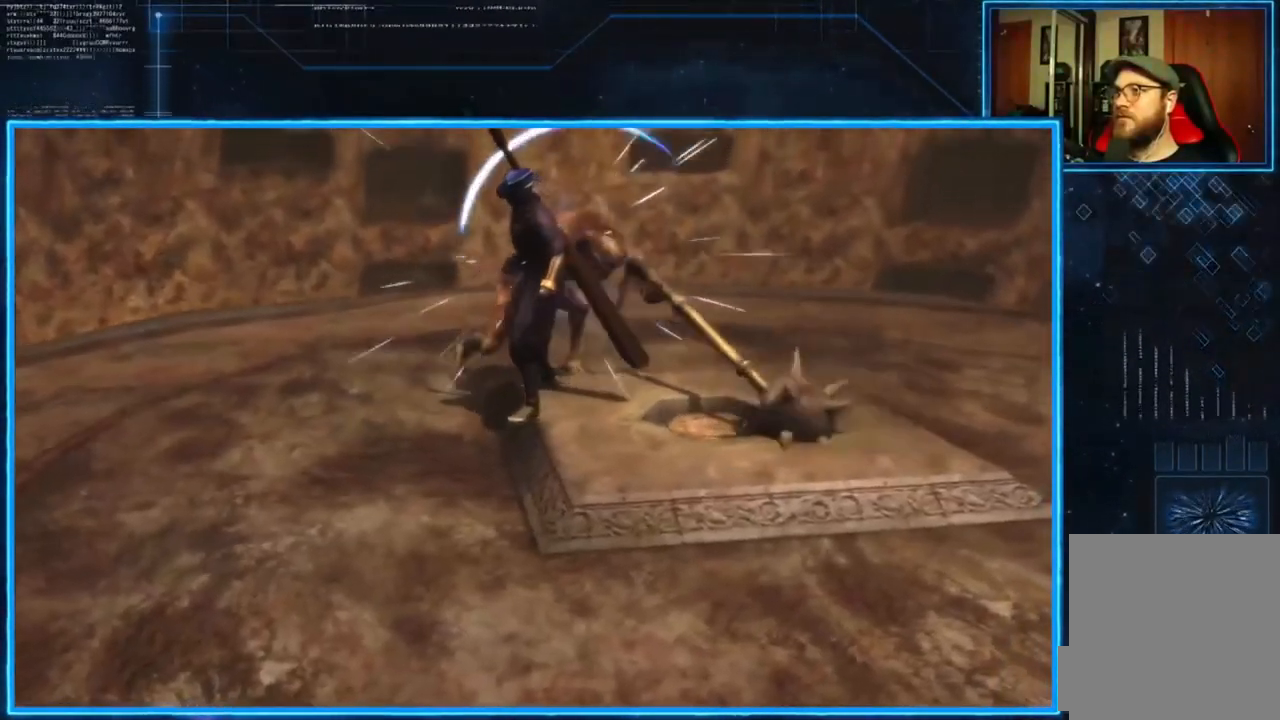
{"buttons": [], "left_stick": "center", "right_stick": "center", "events": [[17, "L2", "up"]]}
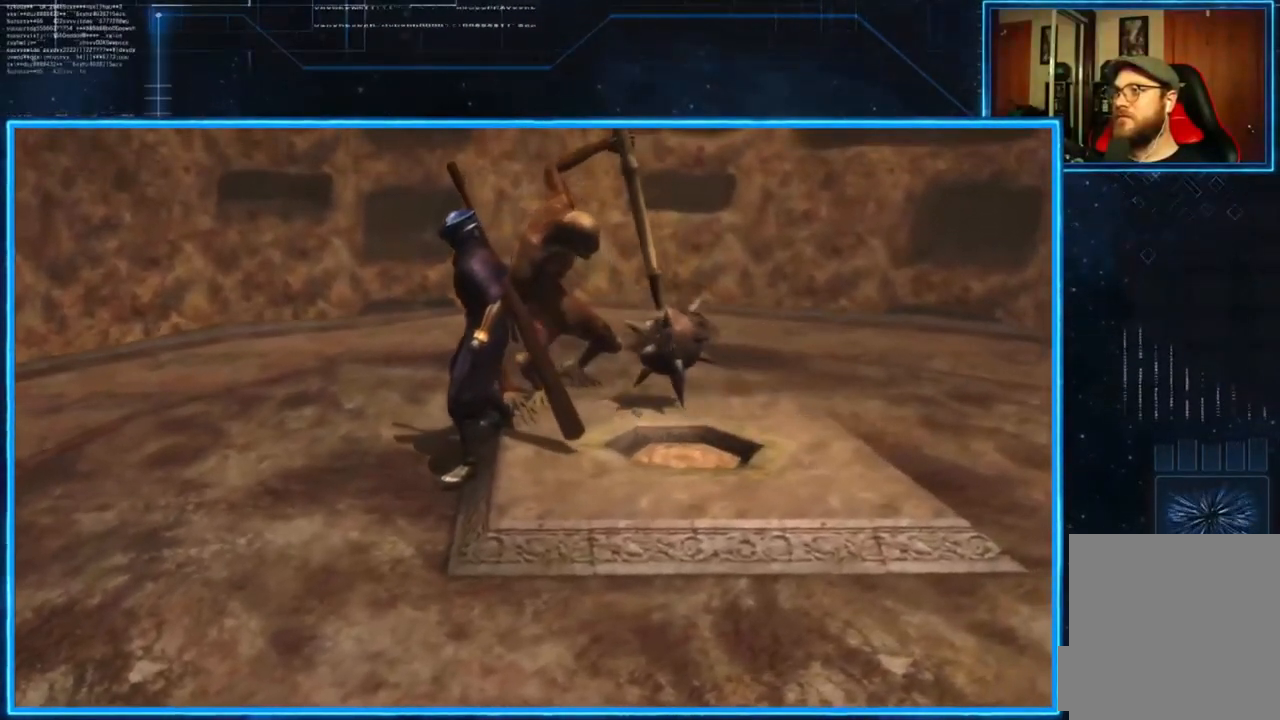
{"buttons": ["L2"], "left_stick": "center", "right_stick": "center", "events": [[151, "L2", "down"]]}
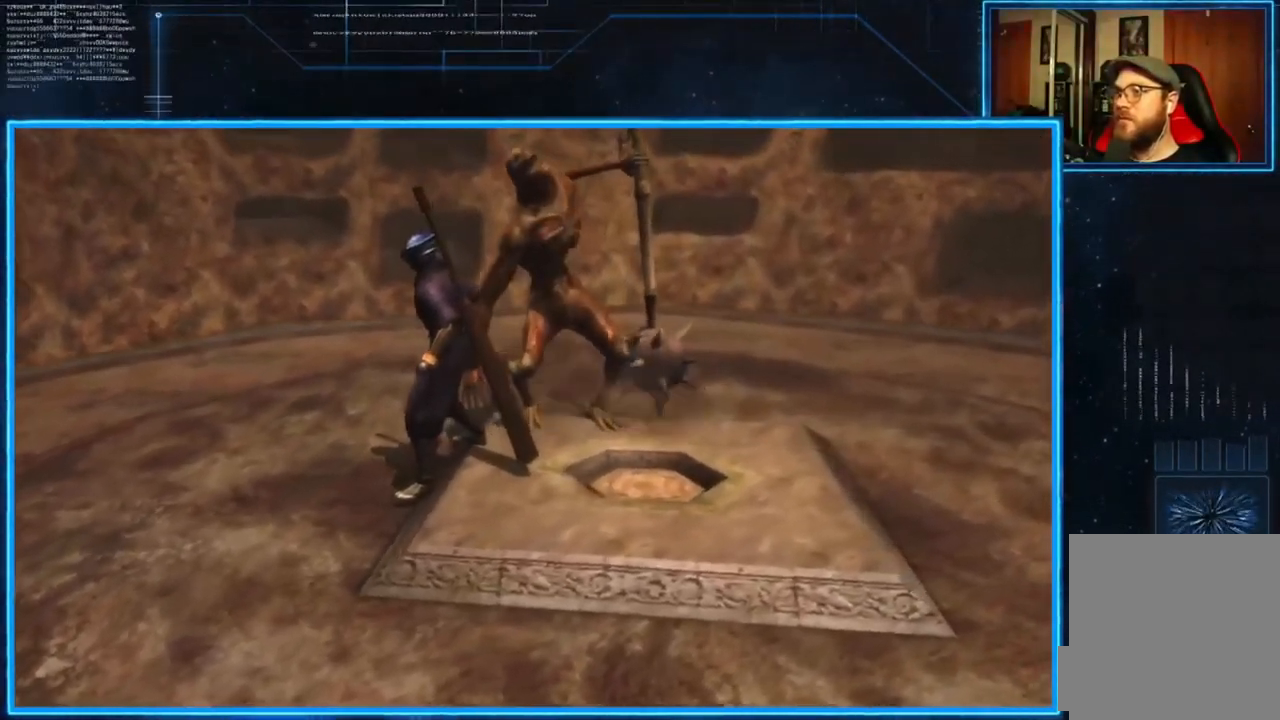
{"buttons": ["L2"], "left_stick": "center", "right_stick": "center", "events": []}
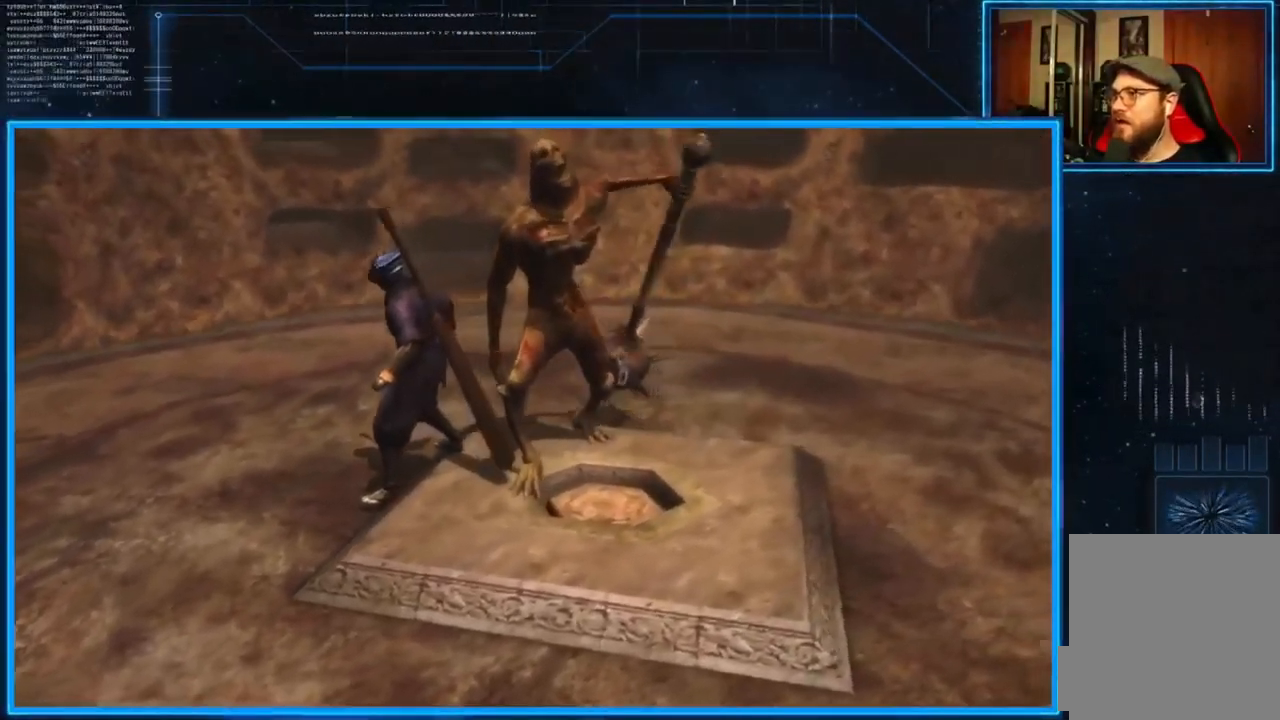
{"buttons": ["L2"], "left_stick": "center", "right_stick": "center", "events": []}
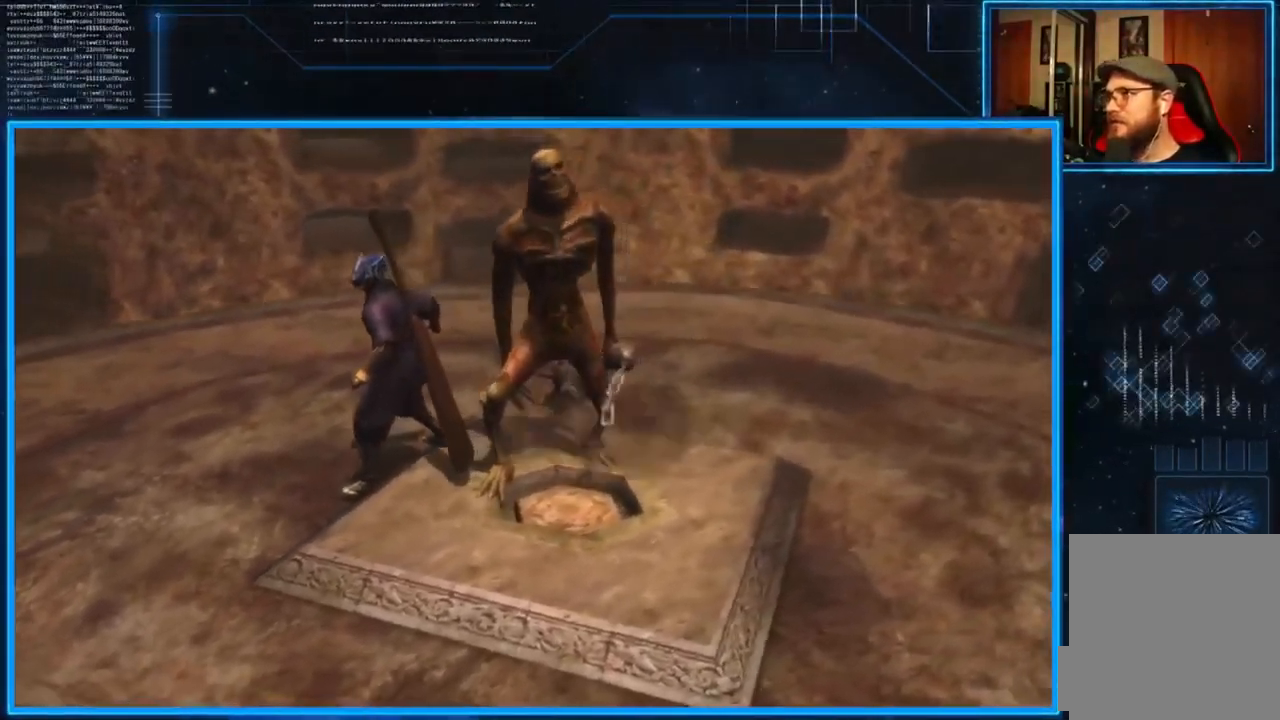
{"buttons": ["L2"], "left_stick": "center", "right_stick": "center", "events": []}
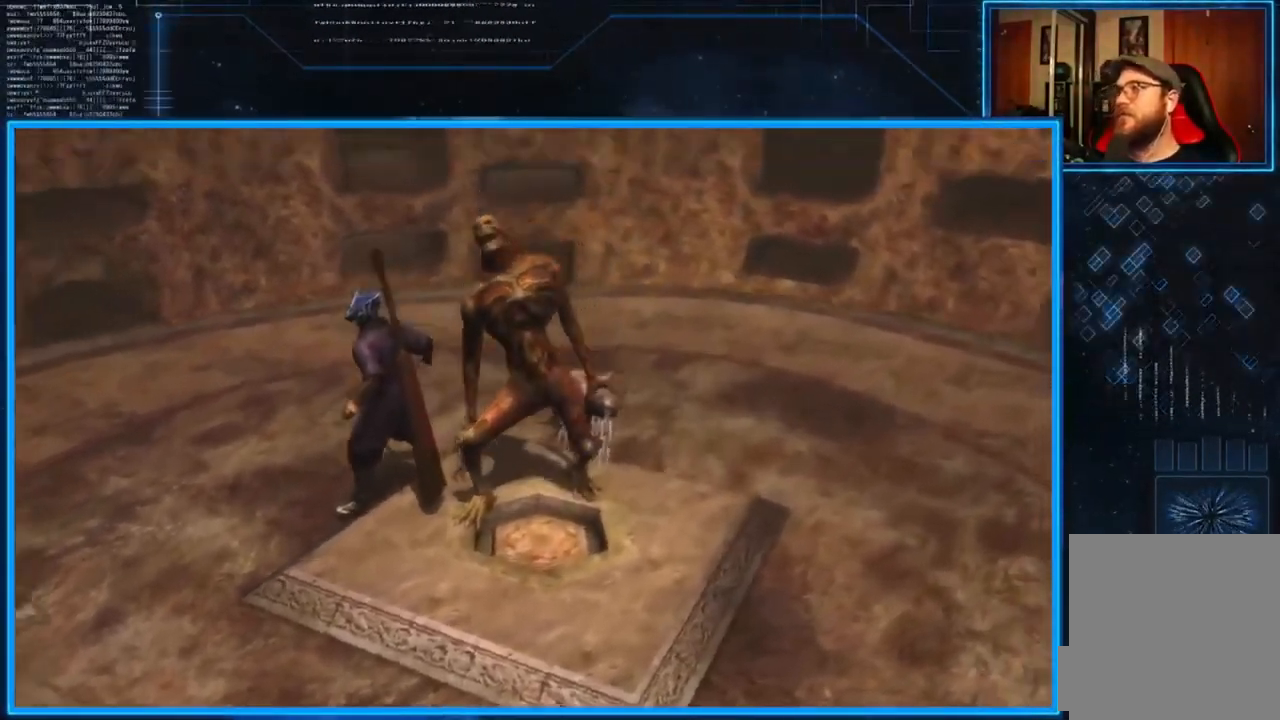
{"buttons": ["Y", "L2"], "left_stick": "center", "right_stick": "center", "events": [[284, "Y", "down"]]}
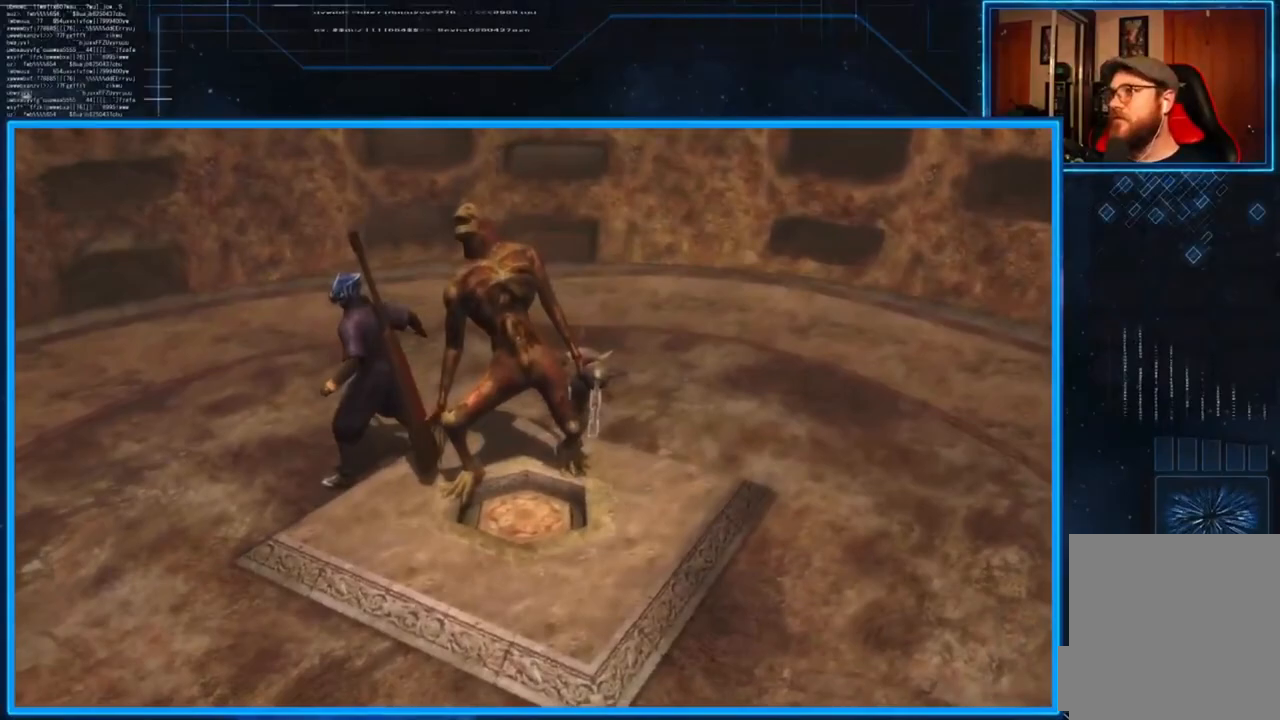
{"buttons": ["Y"], "left_stick": "center", "right_stick": "center", "events": [[17, "L2", "up"]]}
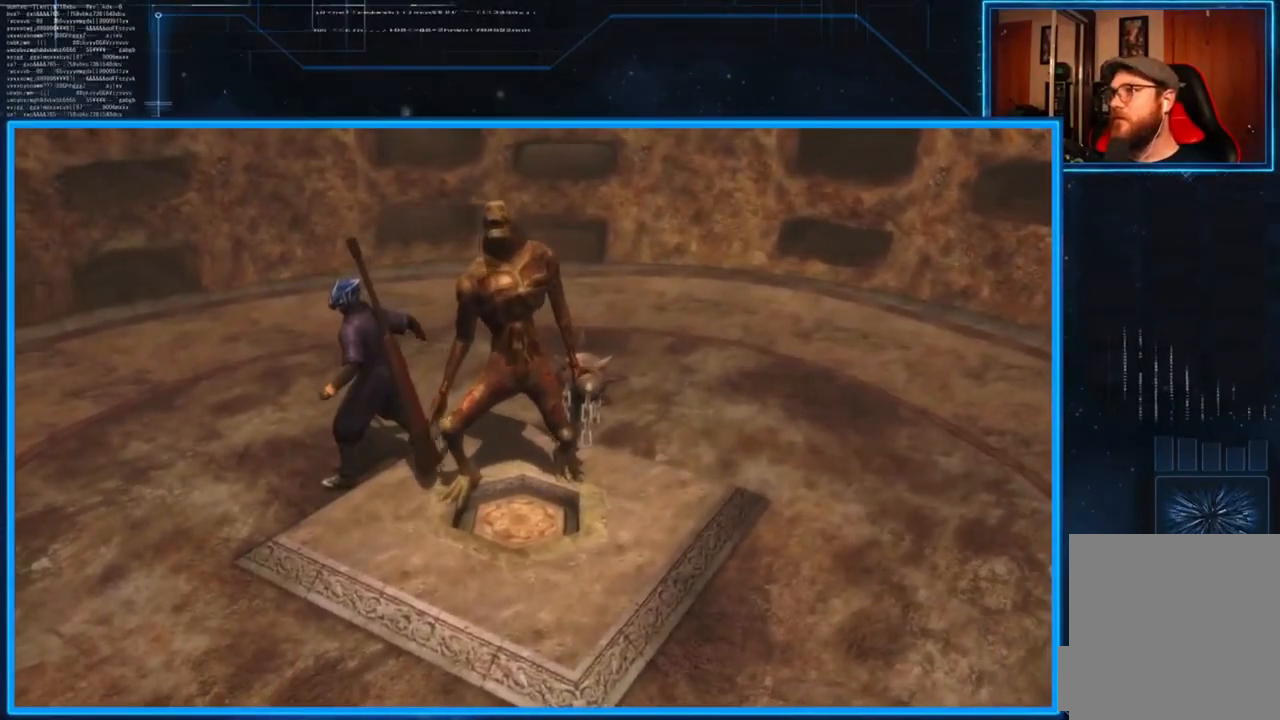
{"buttons": ["Y"], "left_stick": "center", "right_stick": "center", "events": []}
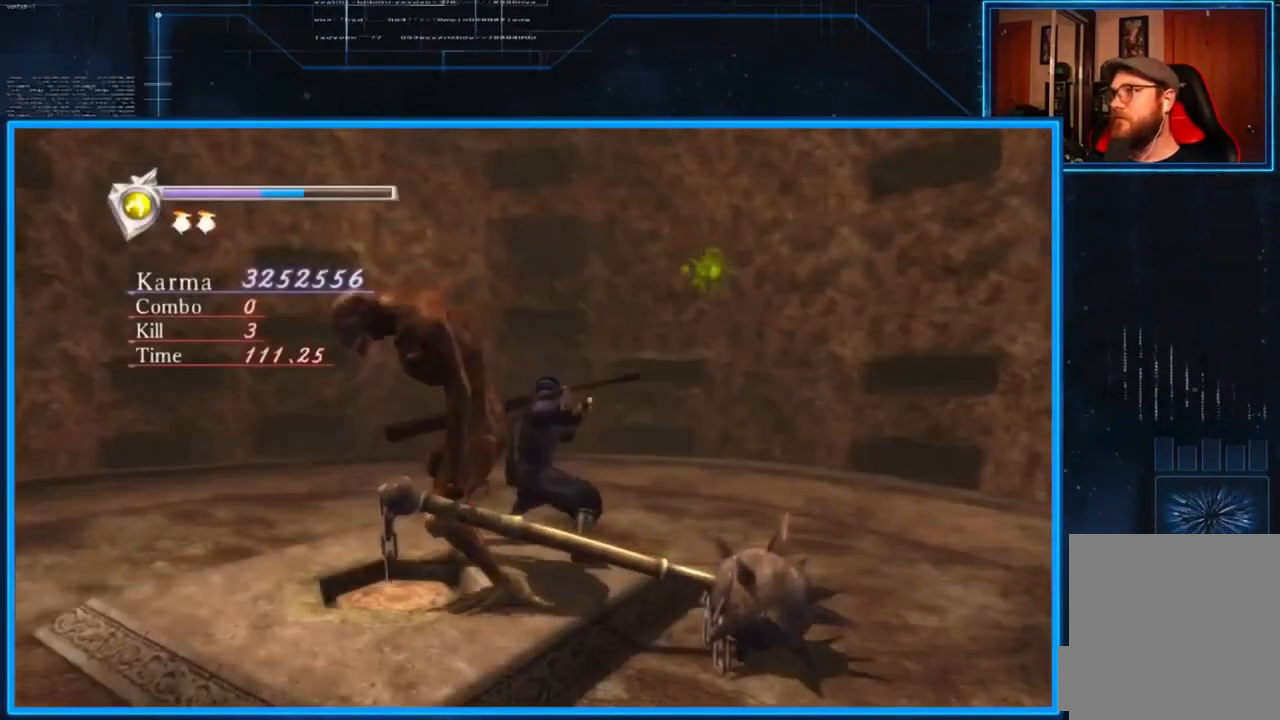
{"buttons": ["Y"], "left_stick": "center", "right_stick": "center", "events": []}
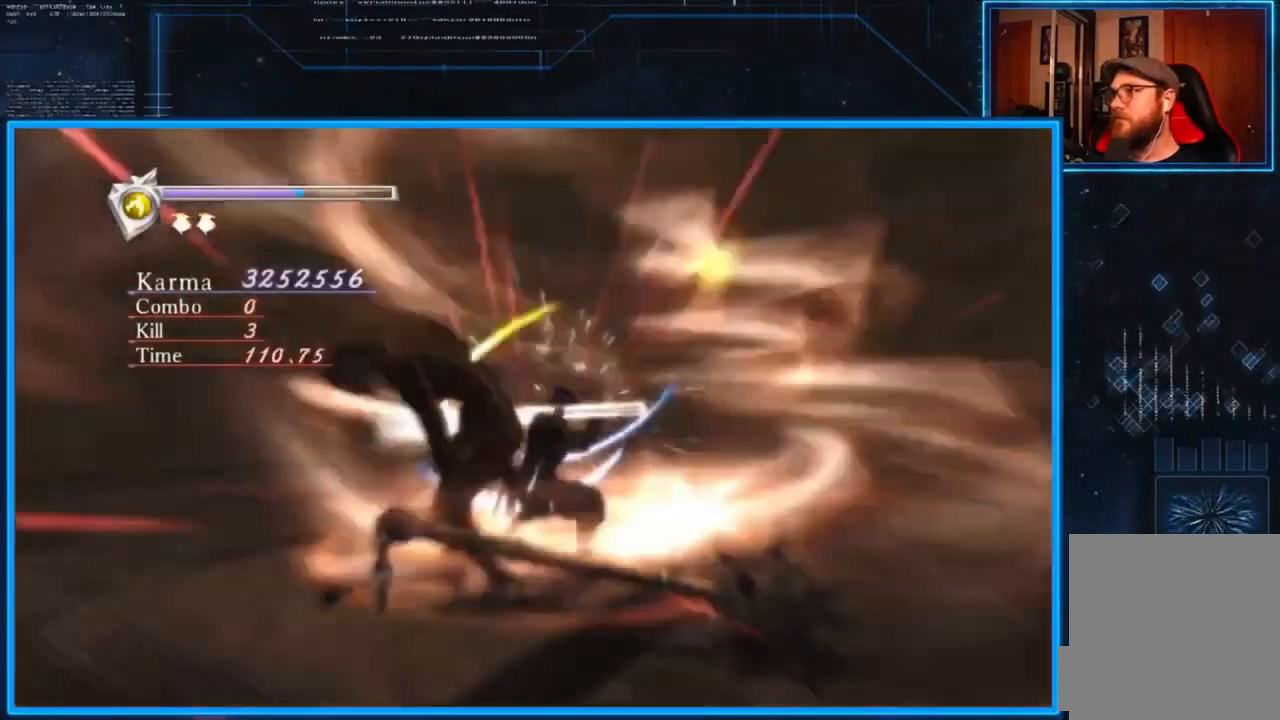
{"buttons": [], "left_stick": "center", "right_stick": "center", "events": [[117, "Y", "up"]]}
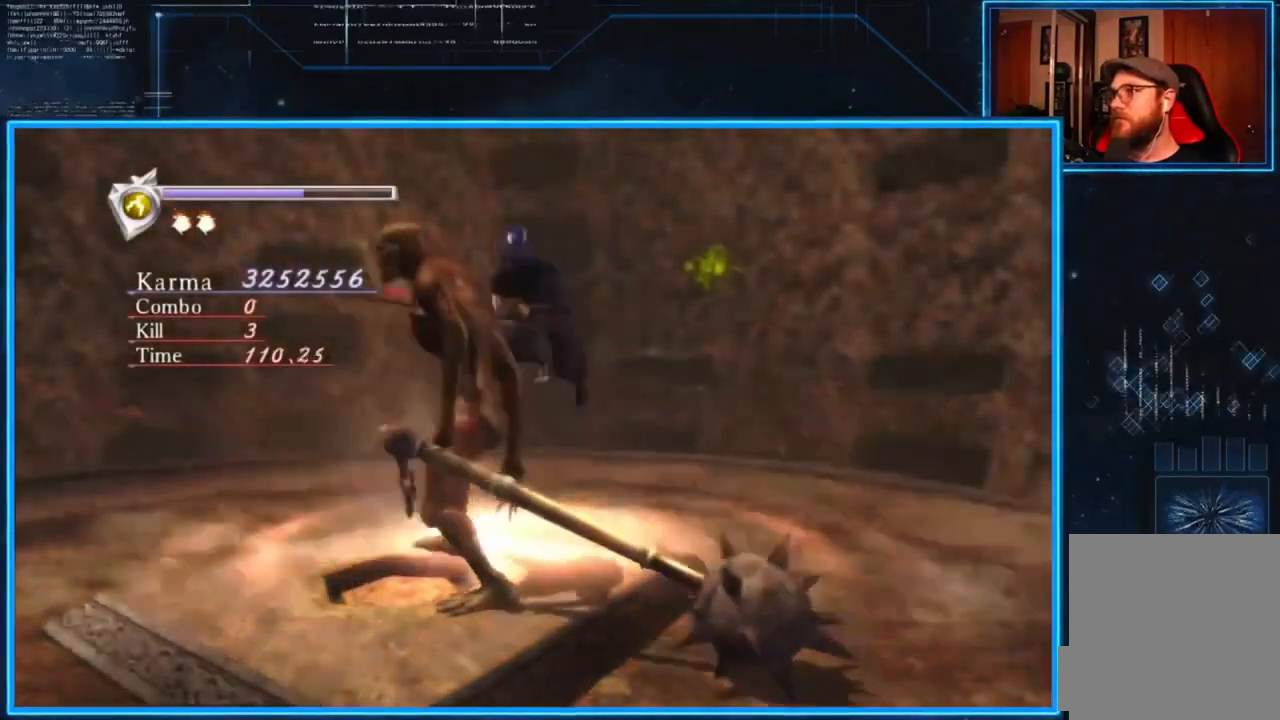
{"buttons": [], "left_stick": "center", "right_stick": "center", "events": []}
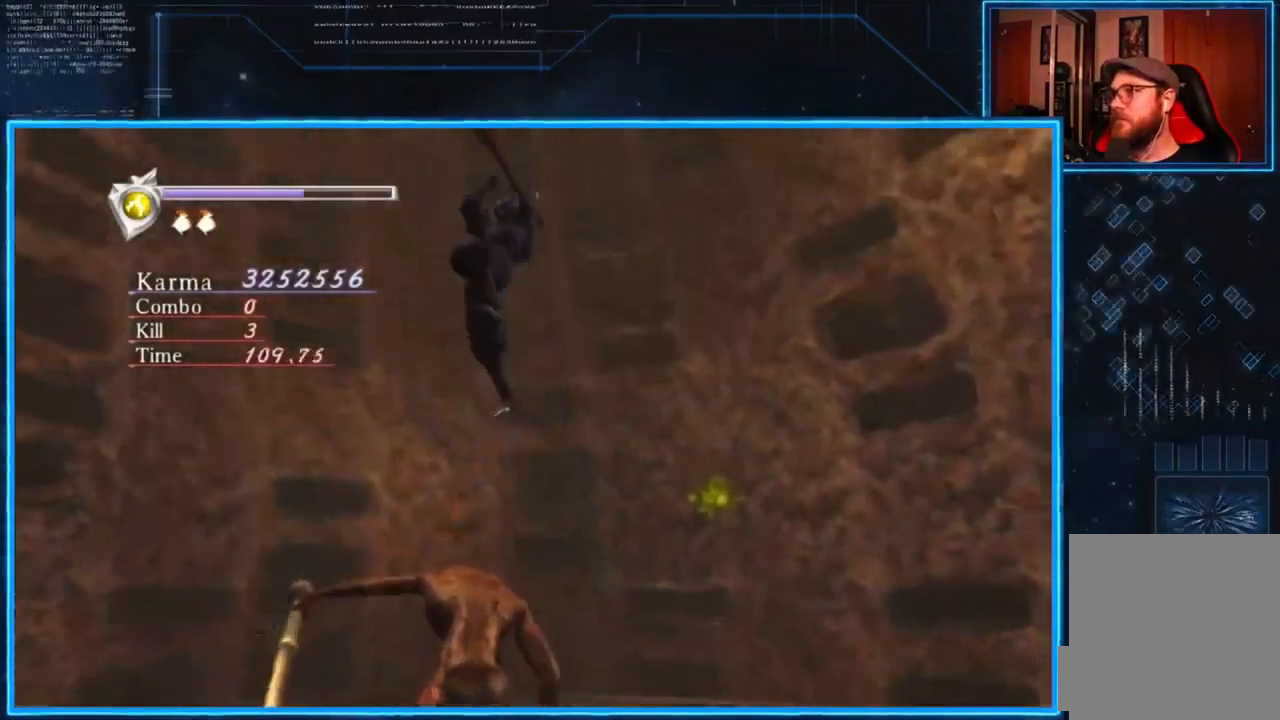
{"buttons": [], "left_stick": "center", "right_stick": "right", "events": [[367, "right_stick", "right"]]}
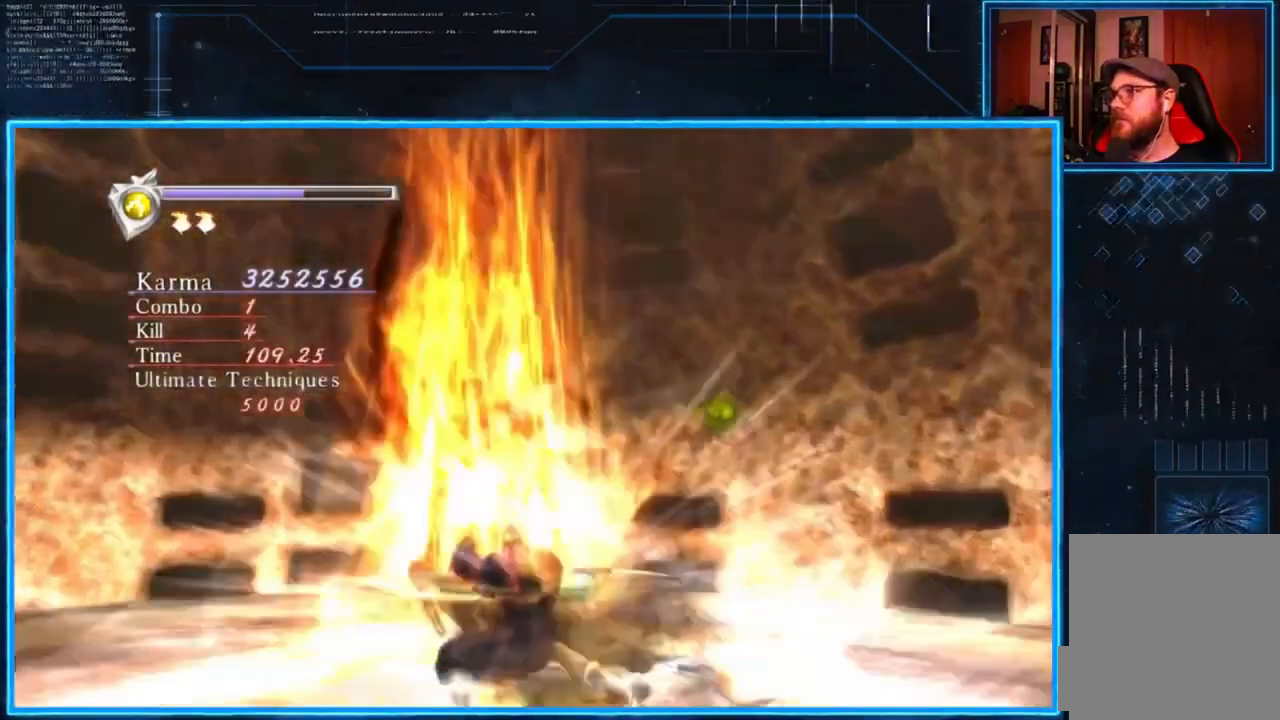
{"buttons": ["L2"], "left_stick": "center", "right_stick": "right", "events": [[17, "L2", "down"]]}
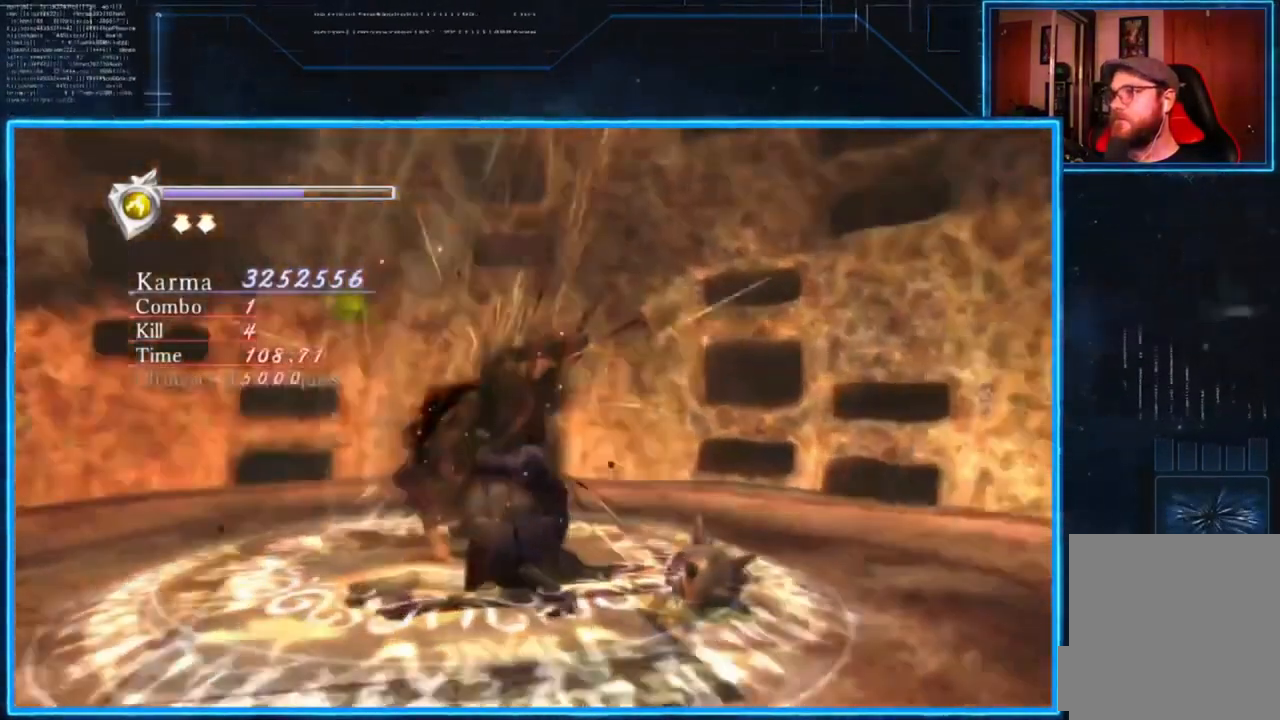
{"buttons": [], "left_stick": "up-right", "right_stick": "right", "events": [[34, "L2", "up"], [401, "left_stick", "up-right"]]}
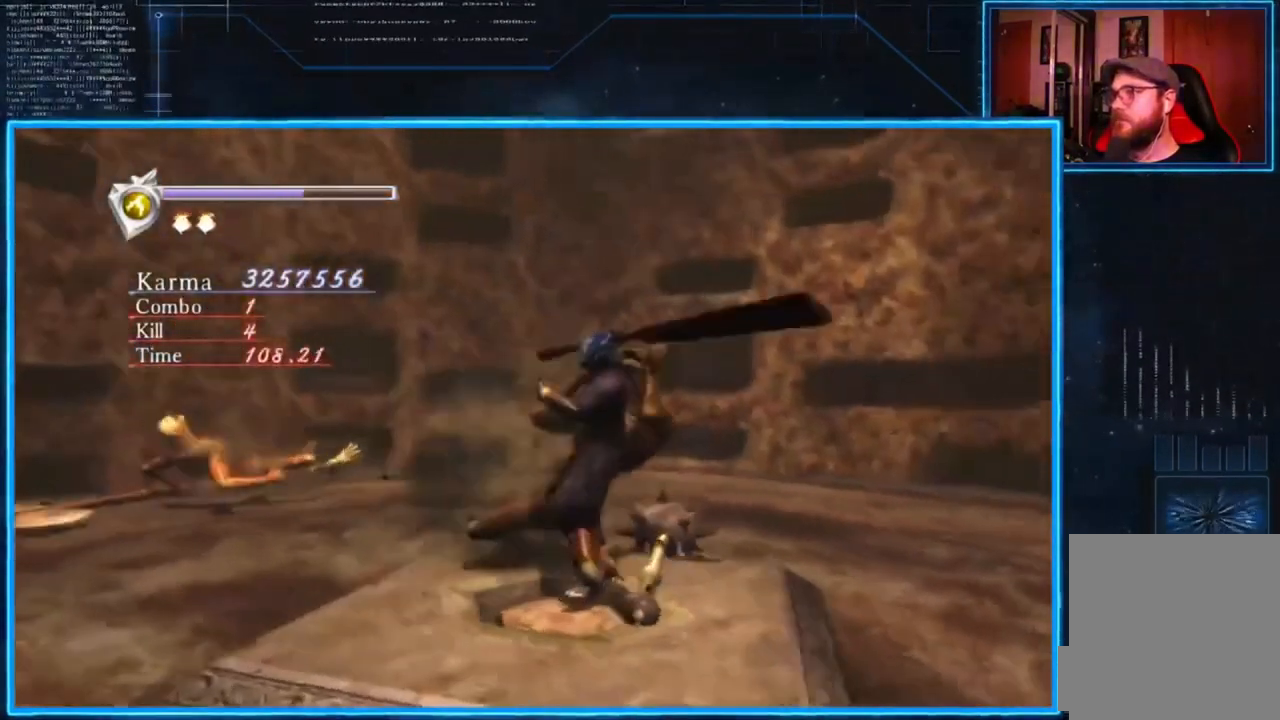
{"buttons": [], "left_stick": "center", "right_stick": "center", "events": [[67, "left_stick", "center"], [100, "right_stick", "center"], [200, "left_stick", "up-left"], [234, "L2", "down"], [467, "L2", "up"], [500, "left_stick", "center"]]}
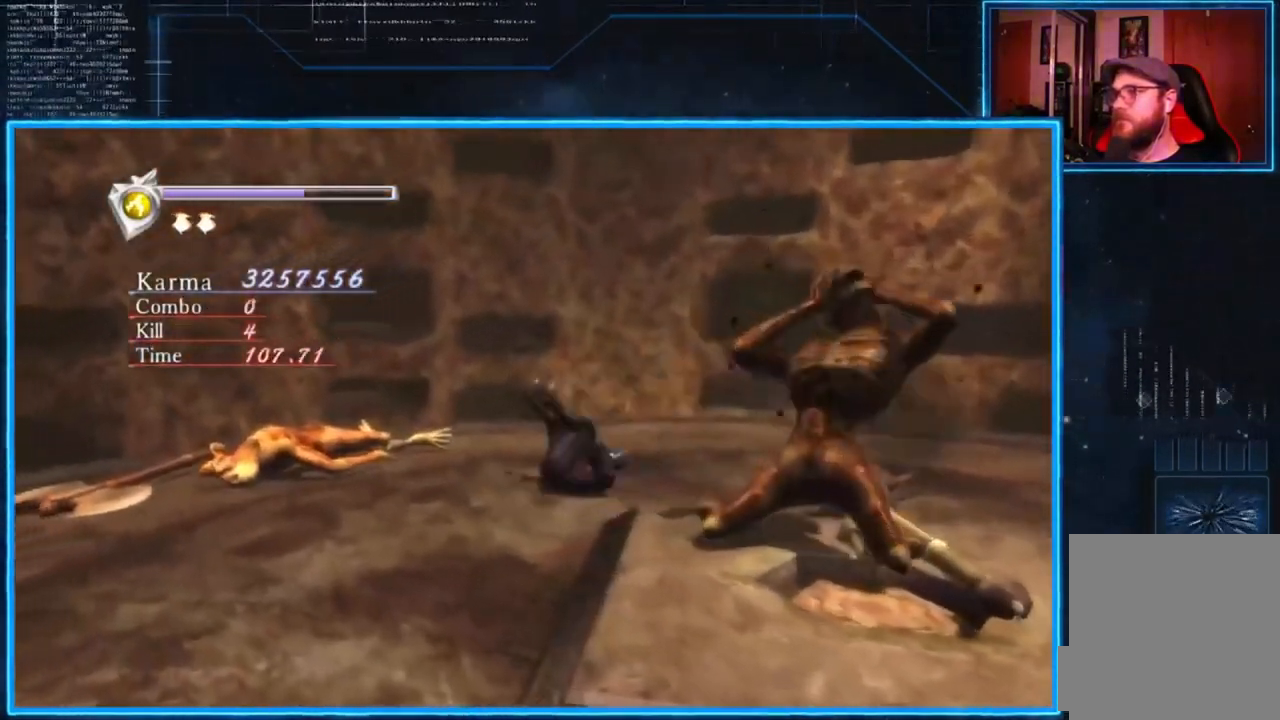
{"buttons": [], "left_stick": "up-left", "right_stick": "center", "events": [[101, "left_stick", "up-left"], [134, "Y", "down"], [267, "Y", "up"]]}